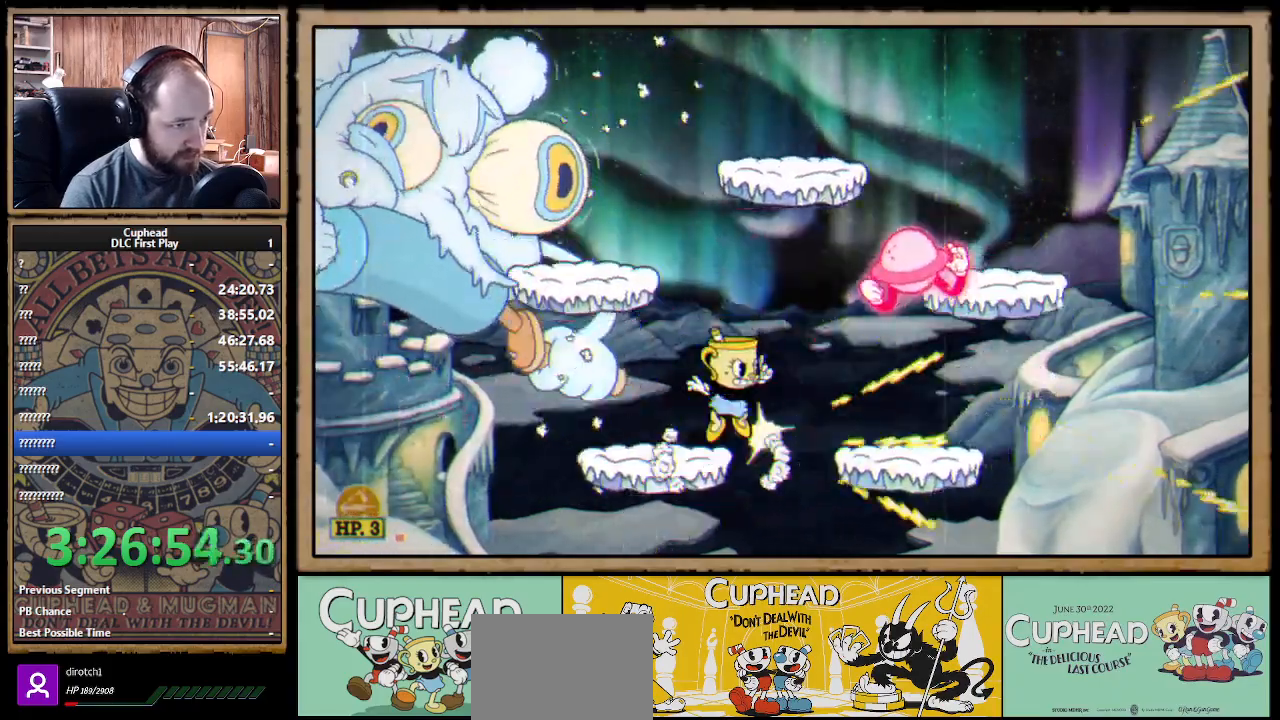
Gameplay with a controller (Xbox layout); each line is a JSON object with the inputs held at the frame after it. "events" lists button and stick changes between this image and that frame as [ms after this image, input, new state], when the widget could be followed in between. Not read: R3.
{"buttons": ["X", "R1"], "left_stick": "center", "right_stick": "center", "events": [[50, "A", "up"], [267, "R1", "down"], [267, "left_stick", "left"], [367, "left_stick", "center"]]}
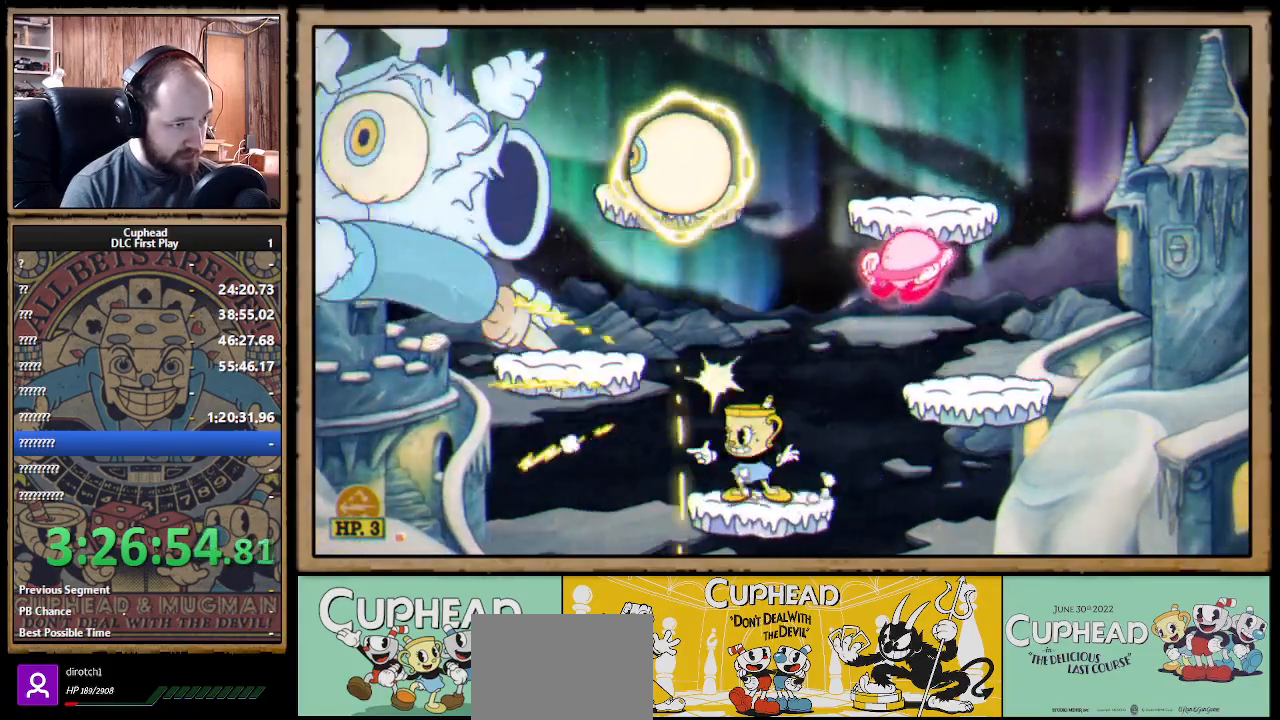
{"buttons": ["X"], "left_stick": "left", "right_stick": "center", "events": [[33, "left_stick", "right"], [50, "R1", "up"], [167, "A", "down"], [250, "A", "up"], [367, "left_stick", "left"]]}
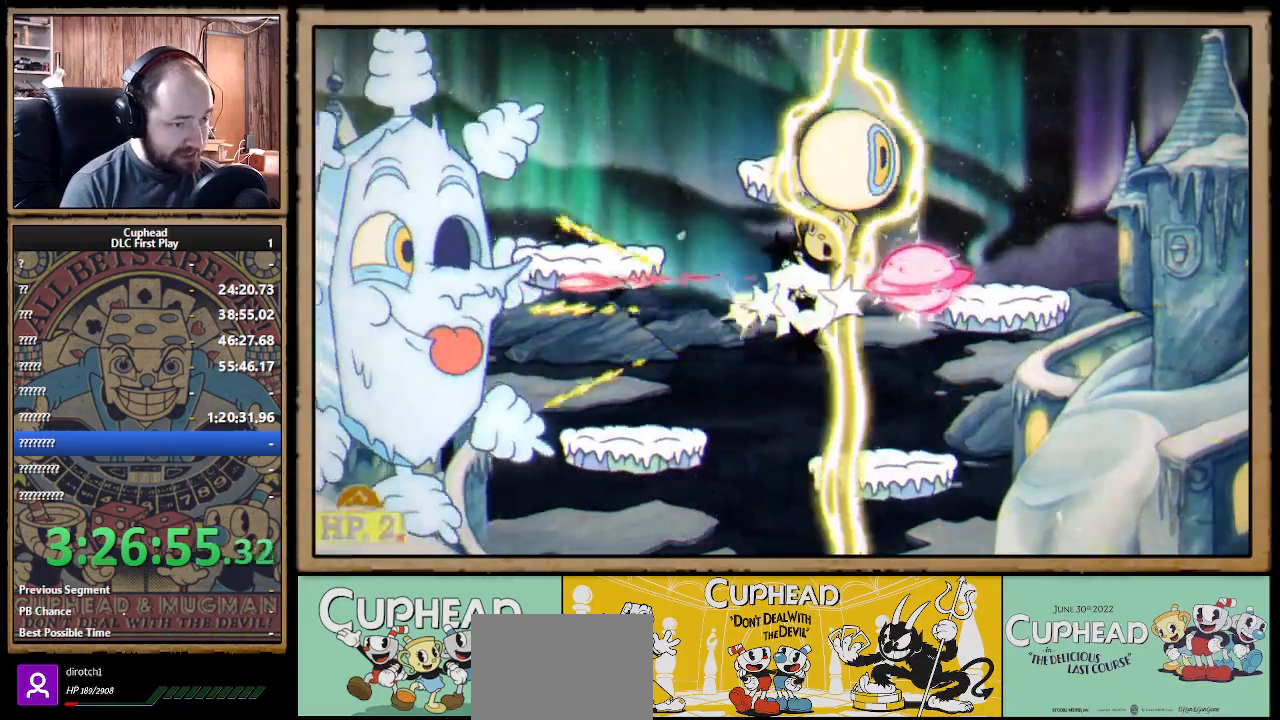
{"buttons": ["A", "X"], "left_stick": "left", "right_stick": "center", "events": [[67, "left_stick", "right"], [150, "left_stick", "center"], [433, "A", "down"], [467, "left_stick", "left"]]}
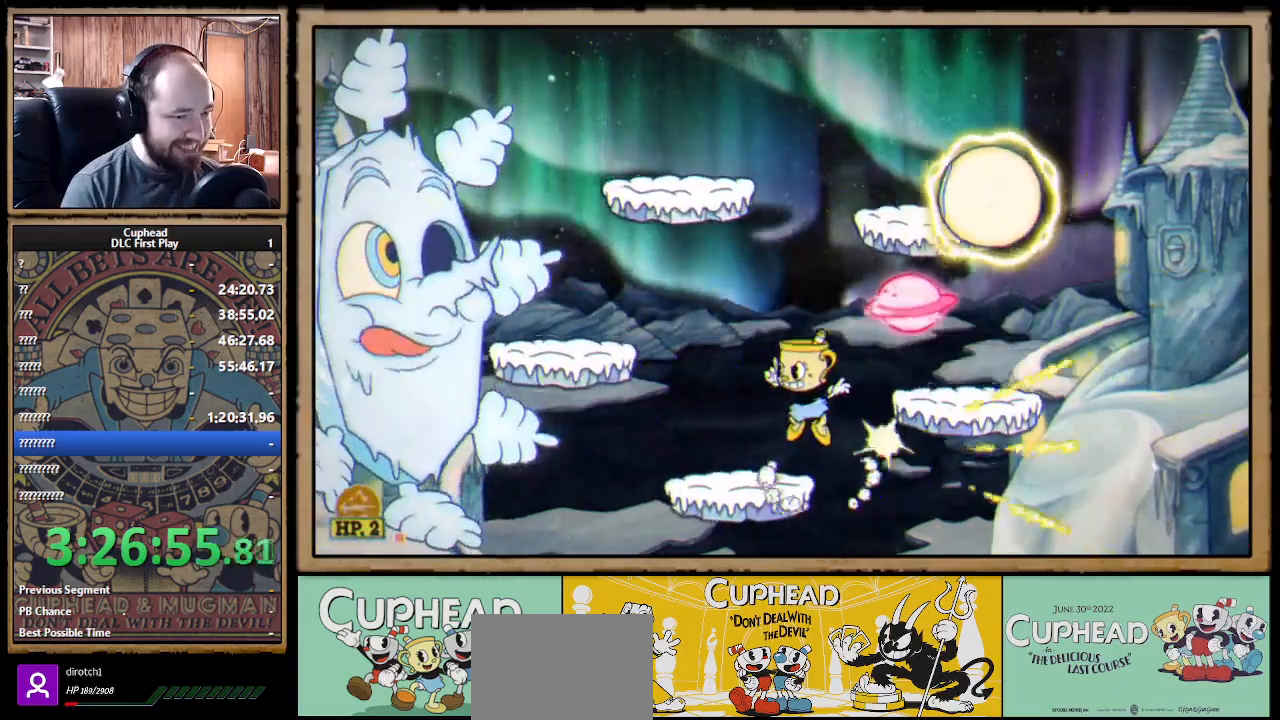
{"buttons": ["A", "X"], "left_stick": "left", "right_stick": "center", "events": []}
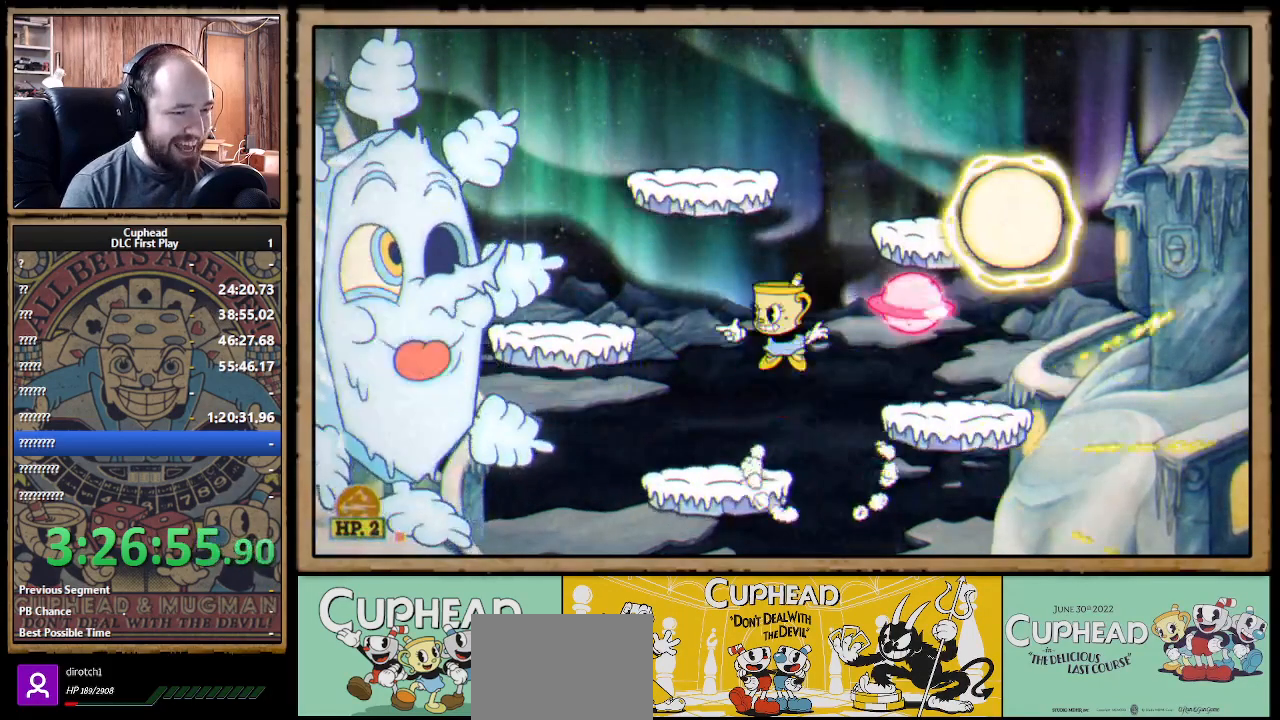
{"buttons": ["A", "X"], "left_stick": "left", "right_stick": "center", "events": []}
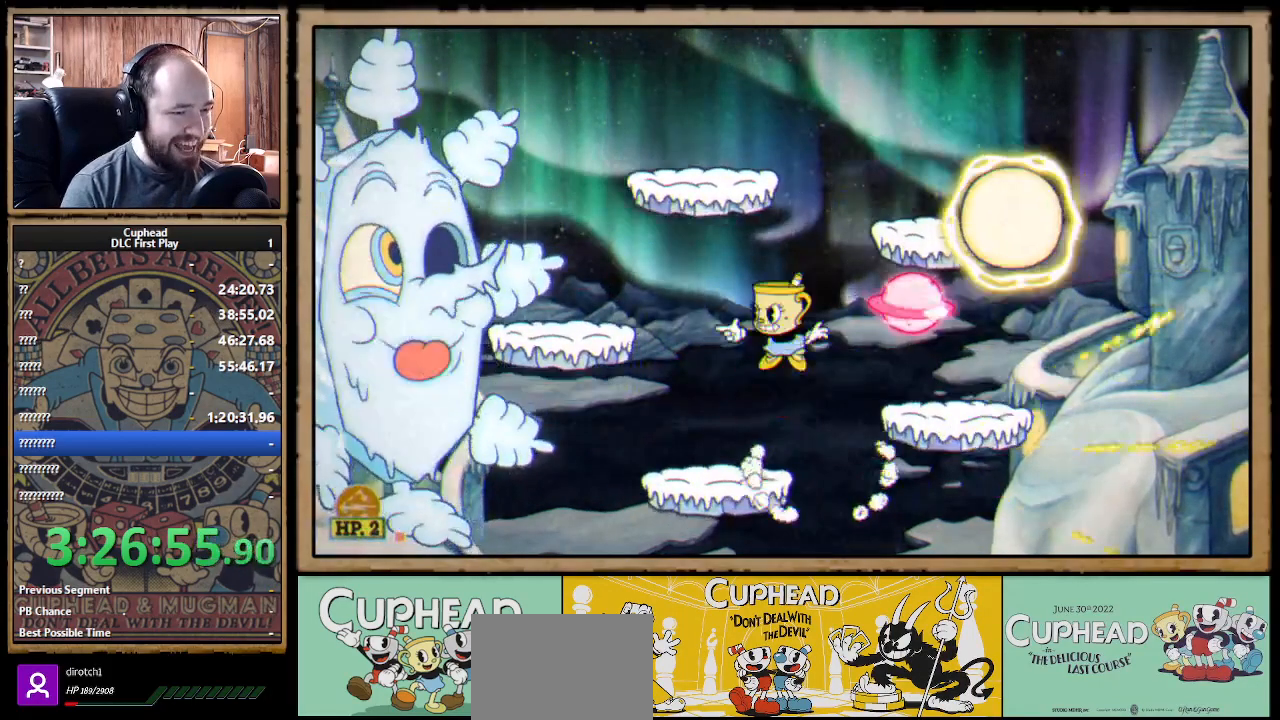
{"buttons": ["X", "R1"], "left_stick": "left", "right_stick": "center", "events": [[17, "A", "up"], [17, "left_stick", "center"], [117, "A", "down"], [117, "left_stick", "right"], [350, "A", "up"], [350, "R1", "down"], [450, "left_stick", "left"]]}
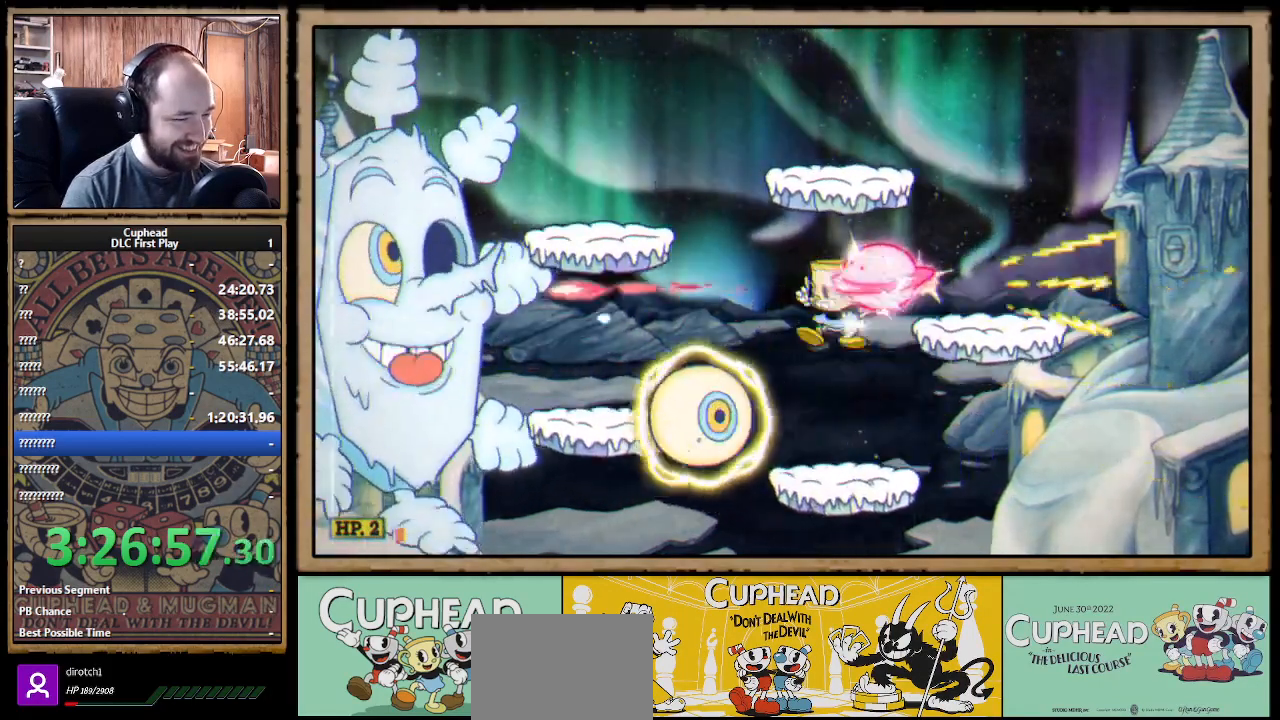
{"buttons": ["X", "R1"], "left_stick": "center", "right_stick": "center", "events": [[50, "left_stick", "center"], [300, "A", "down"], [417, "A", "up"]]}
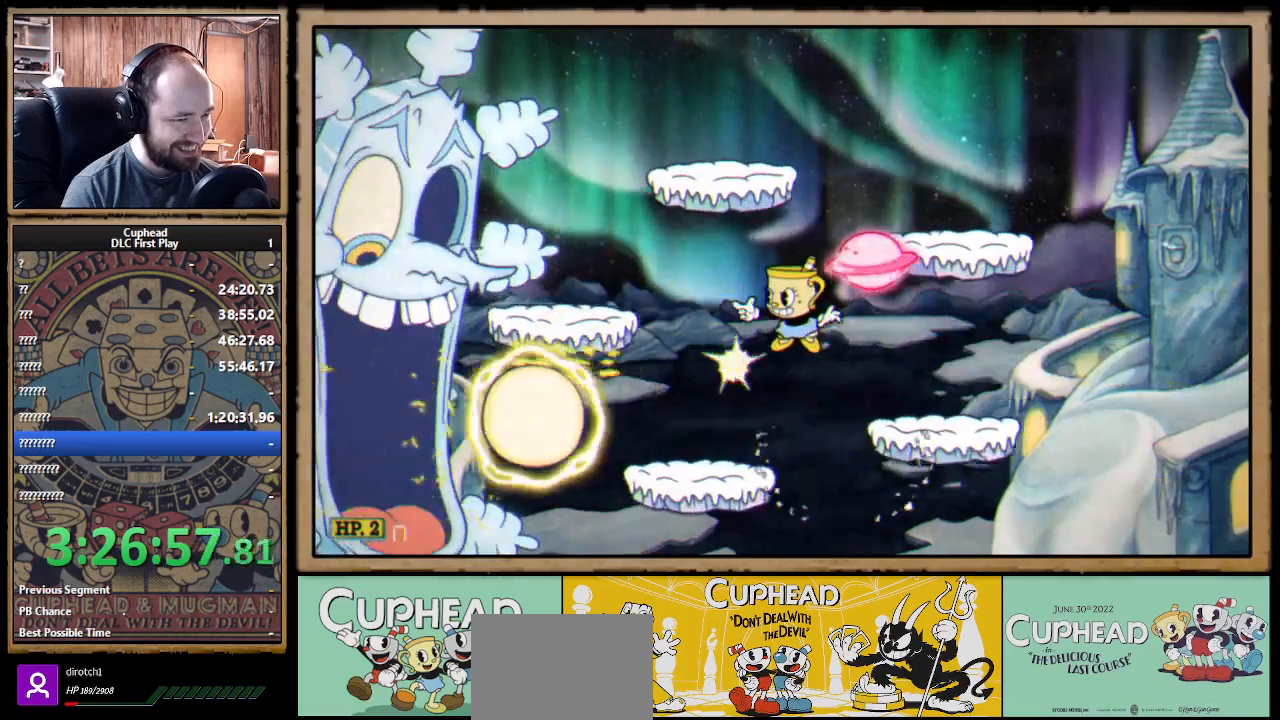
{"buttons": ["X", "R1"], "left_stick": "center", "right_stick": "center", "events": [[67, "A", "down"], [467, "A", "up"]]}
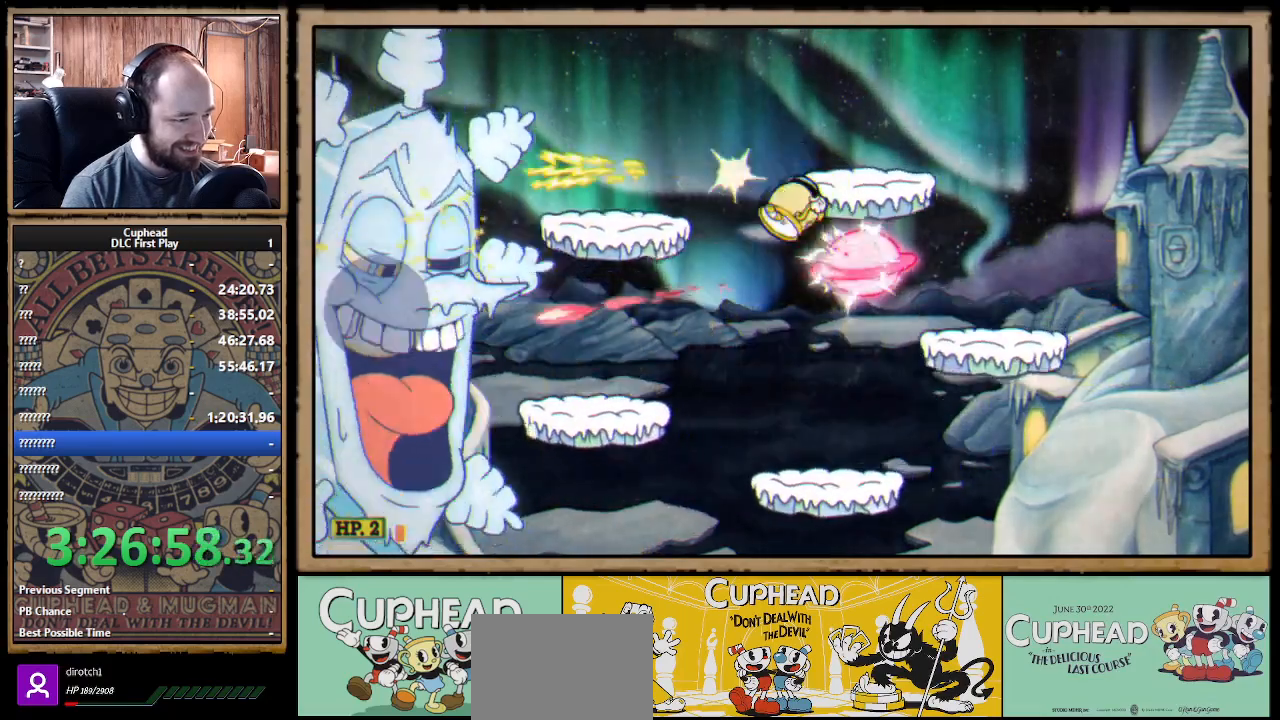
{"buttons": ["X"], "left_stick": "center", "right_stick": "center", "events": [[300, "R1", "up"], [333, "A", "down"], [467, "A", "up"]]}
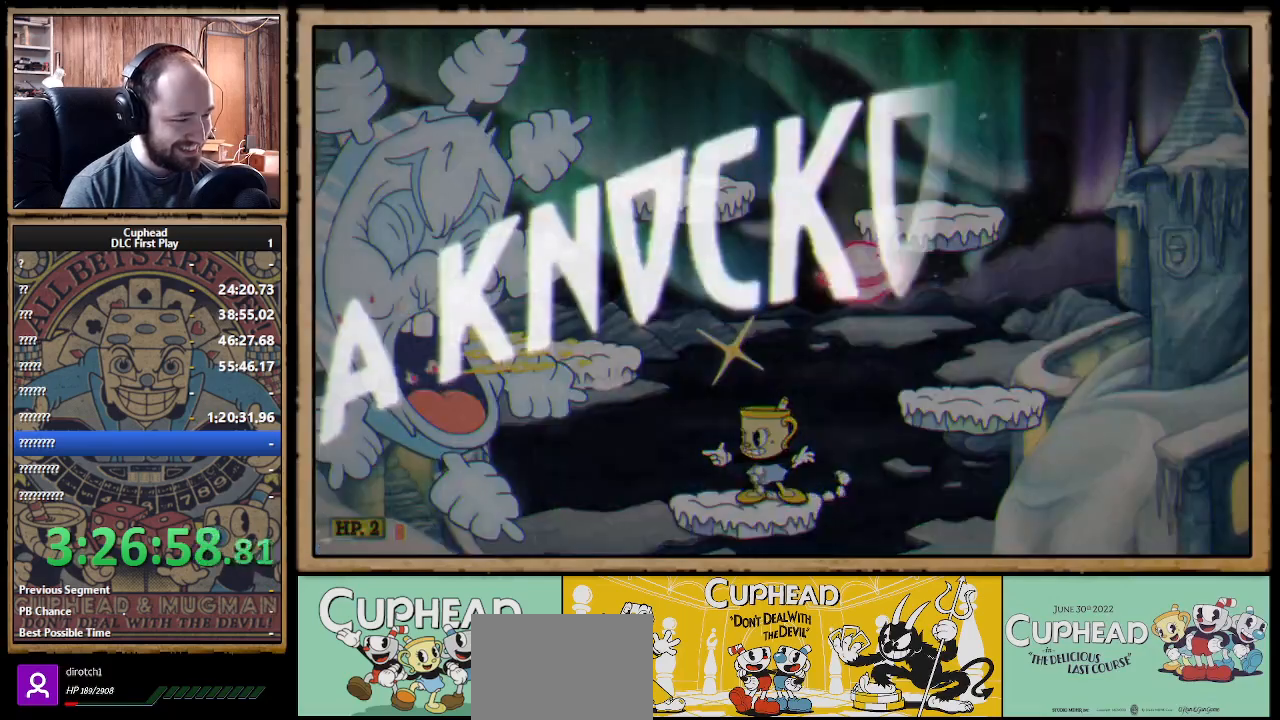
{"buttons": ["X"], "left_stick": "center", "right_stick": "center", "events": [[200, "A", "down"], [350, "A", "up"], [417, "A", "down"], [500, "A", "up"]]}
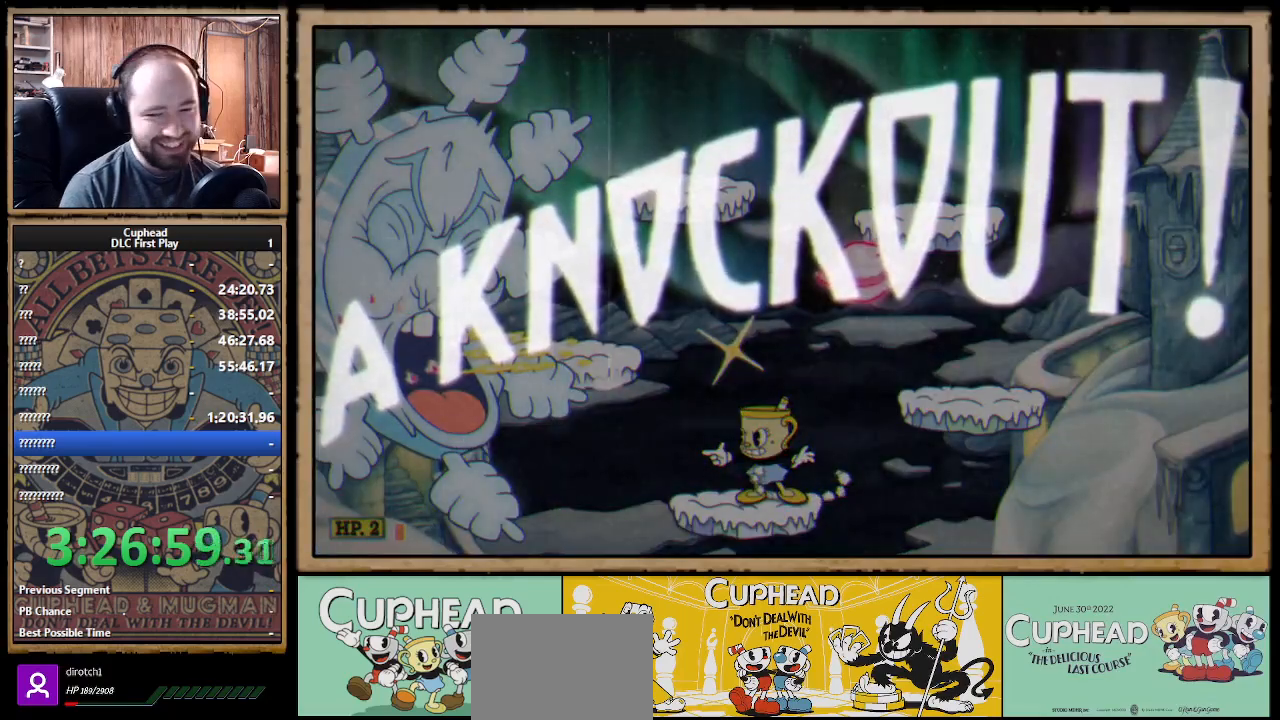
{"buttons": [], "left_stick": "center", "right_stick": "center", "events": [[83, "A", "down"], [167, "A", "up"], [350, "X", "up"]]}
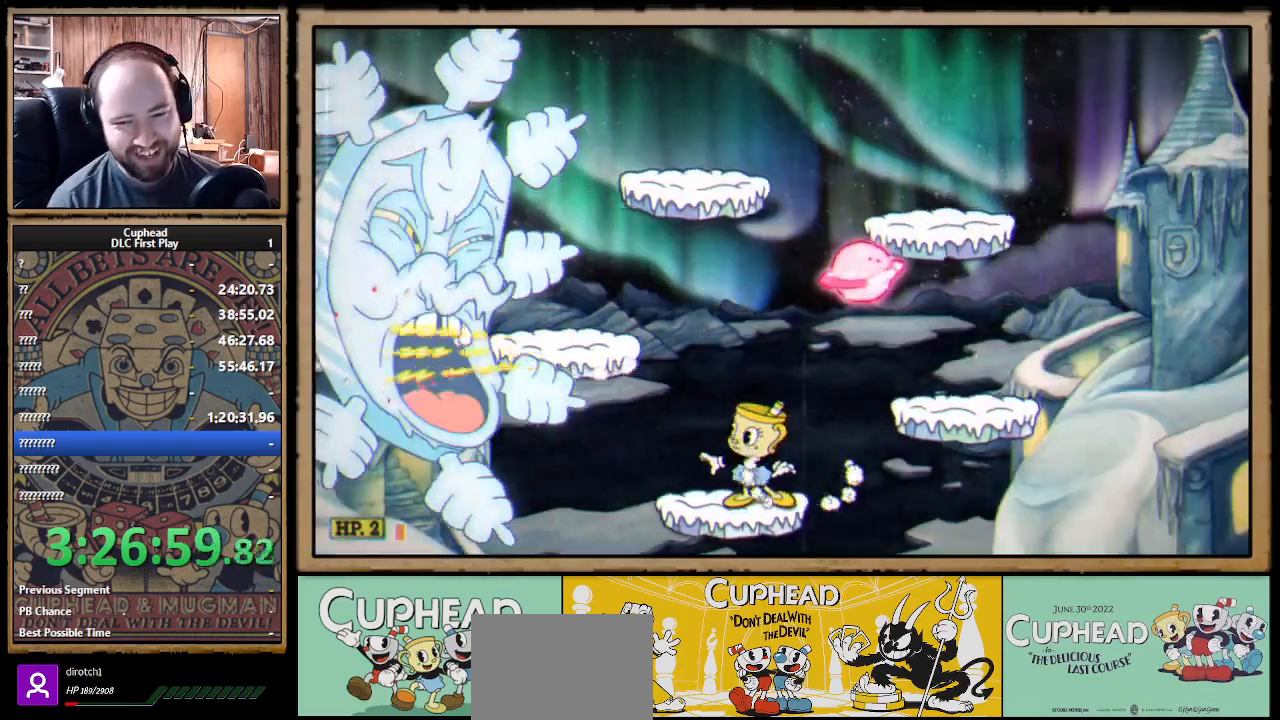
{"buttons": [], "left_stick": "center", "right_stick": "center", "events": [[333, "A", "down"], [483, "A", "up"]]}
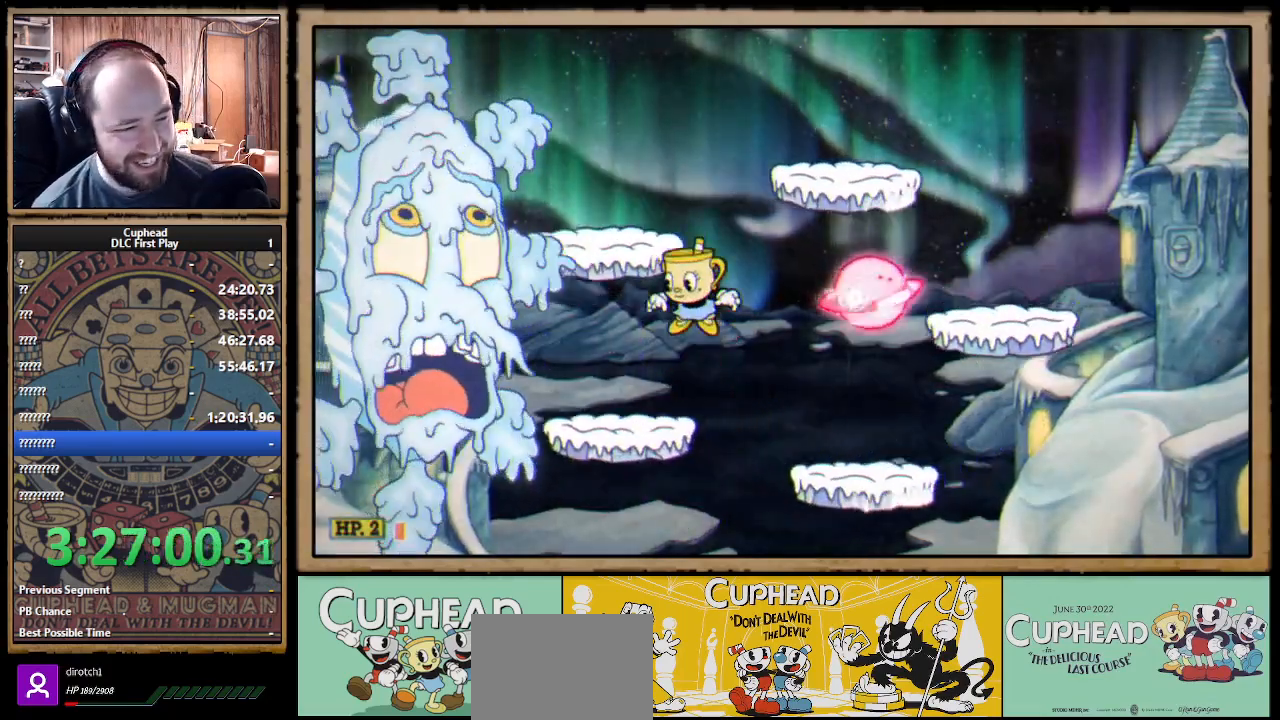
{"buttons": [], "left_stick": "center", "right_stick": "center", "events": [[33, "A", "down"], [117, "left_stick", "right"], [233, "A", "up"], [267, "left_stick", "center"]]}
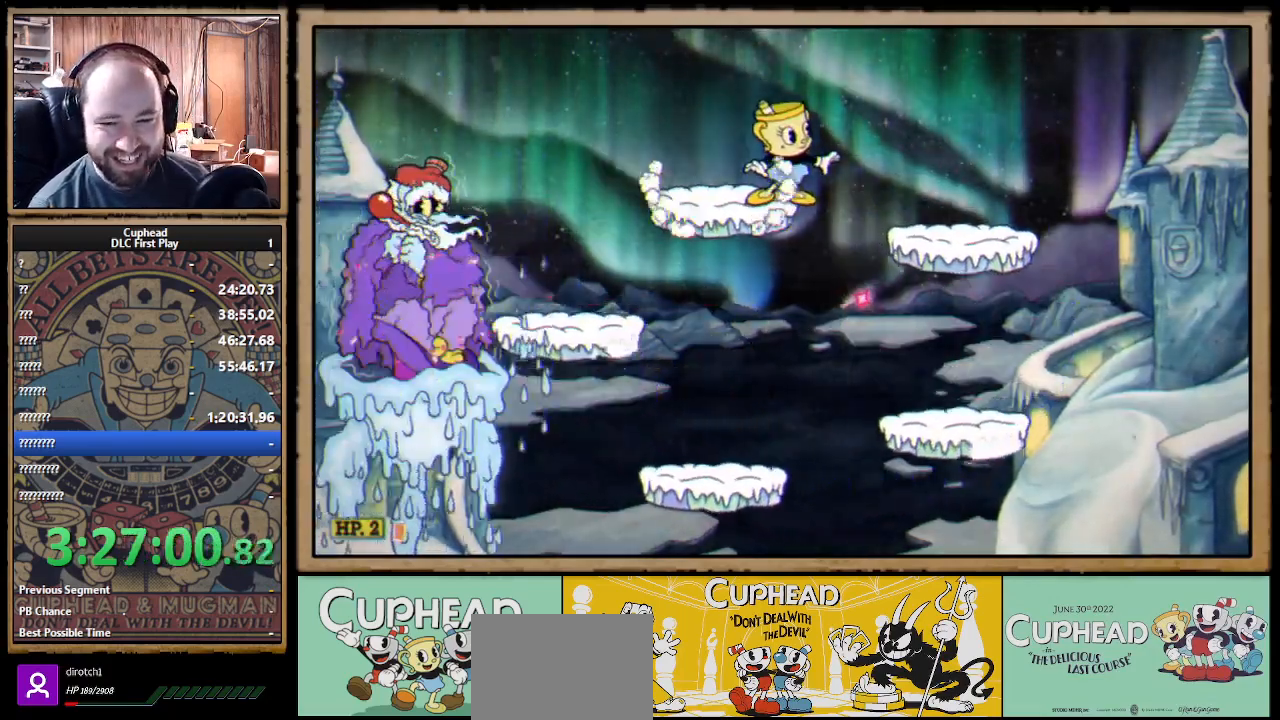
{"buttons": [], "left_stick": "center", "right_stick": "center", "events": []}
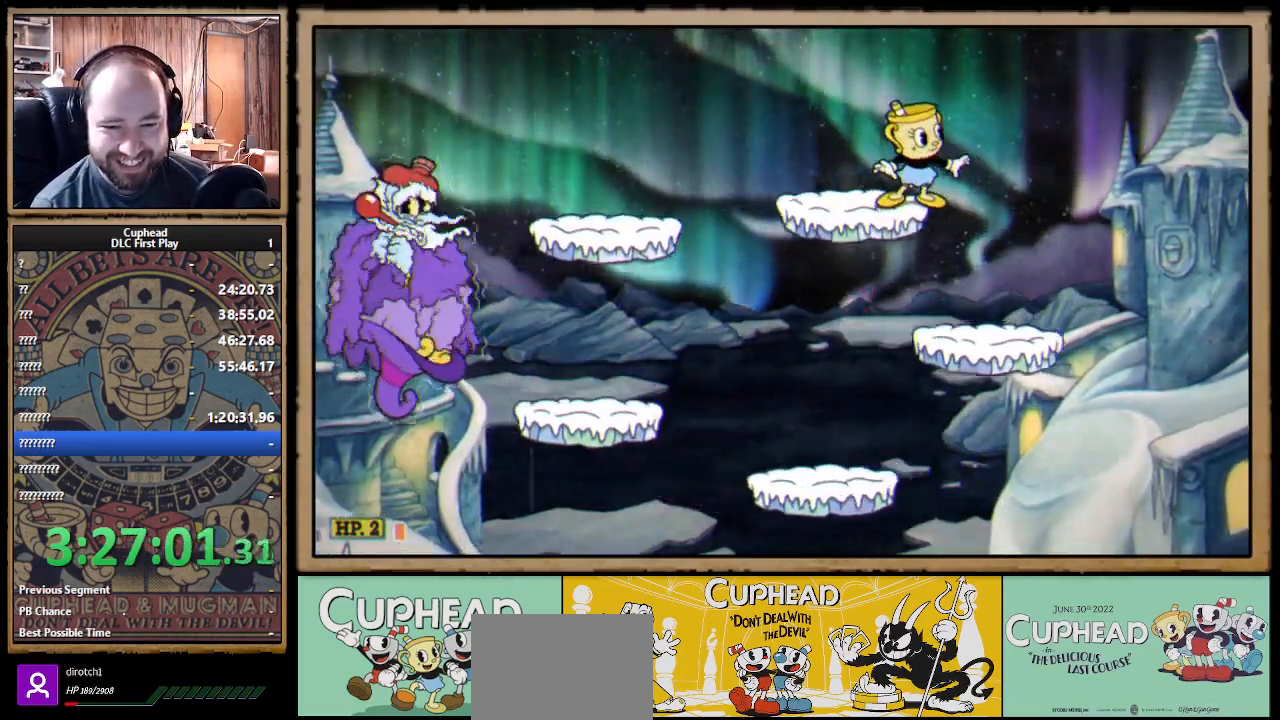
{"buttons": [], "left_stick": "center", "right_stick": "center", "events": [[350, "left_stick", "left"], [500, "left_stick", "center"]]}
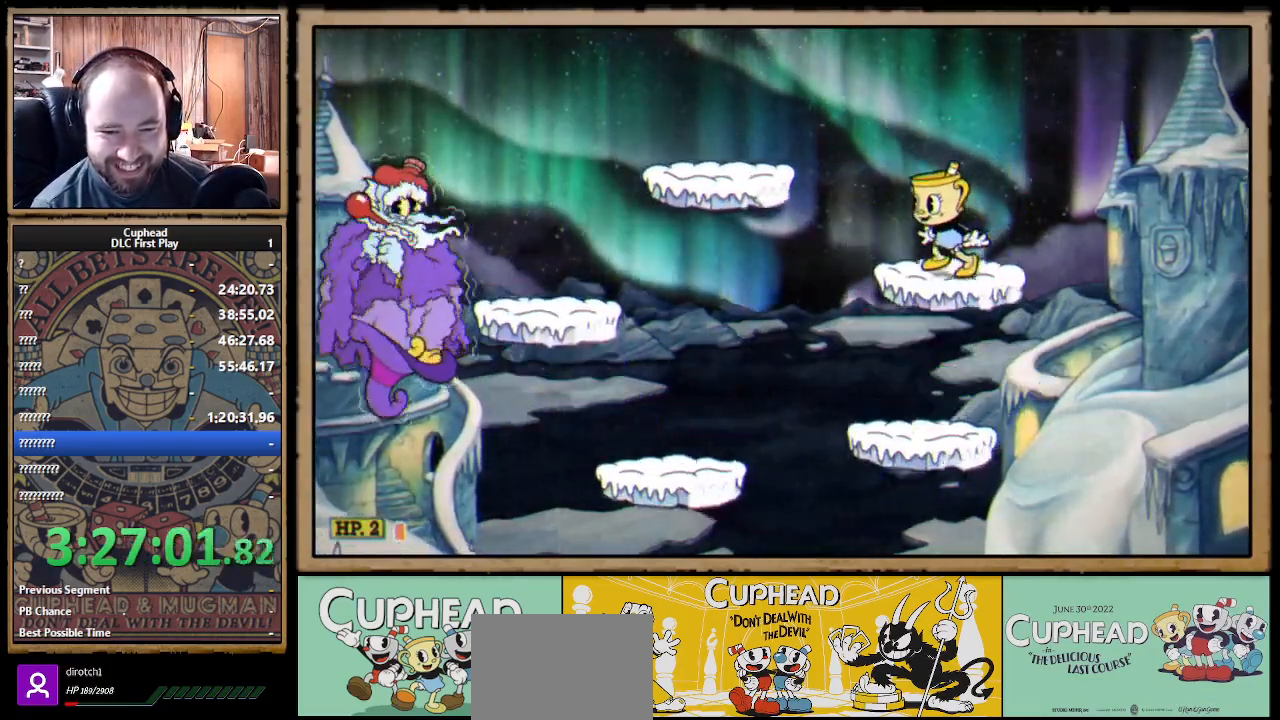
{"buttons": [], "left_stick": "center", "right_stick": "center", "events": []}
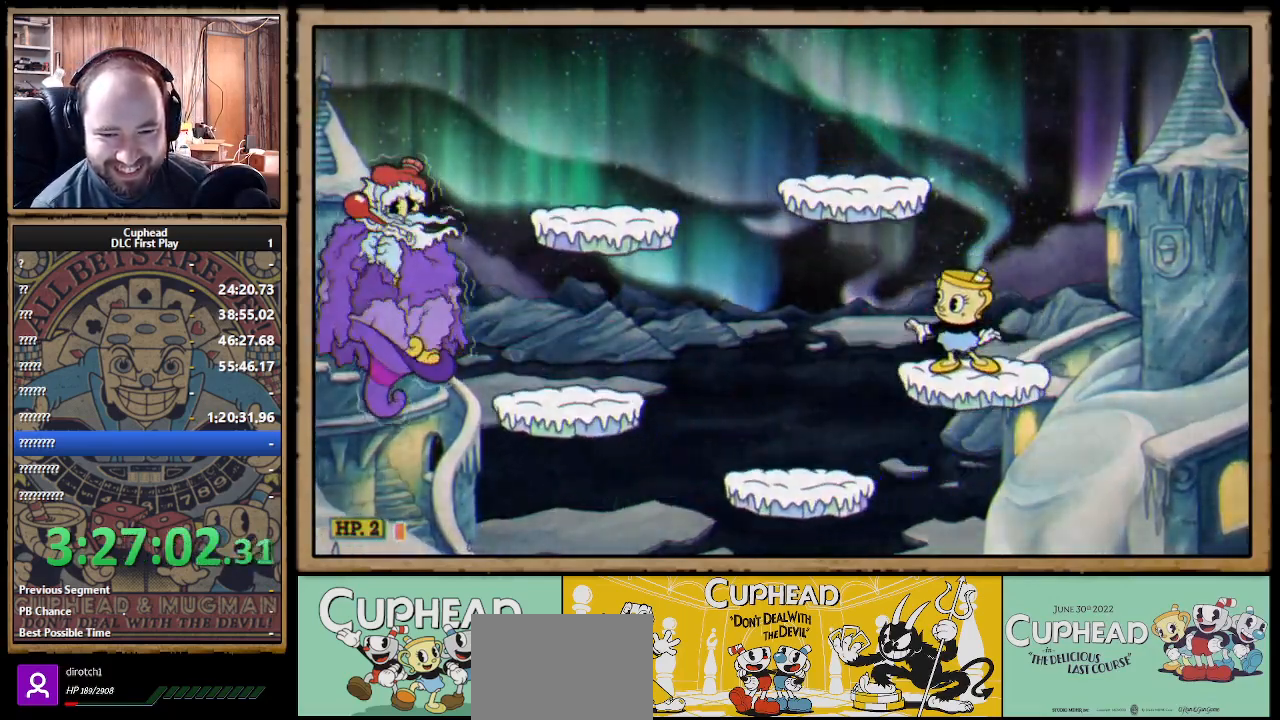
{"buttons": [], "left_stick": "center", "right_stick": "center", "events": []}
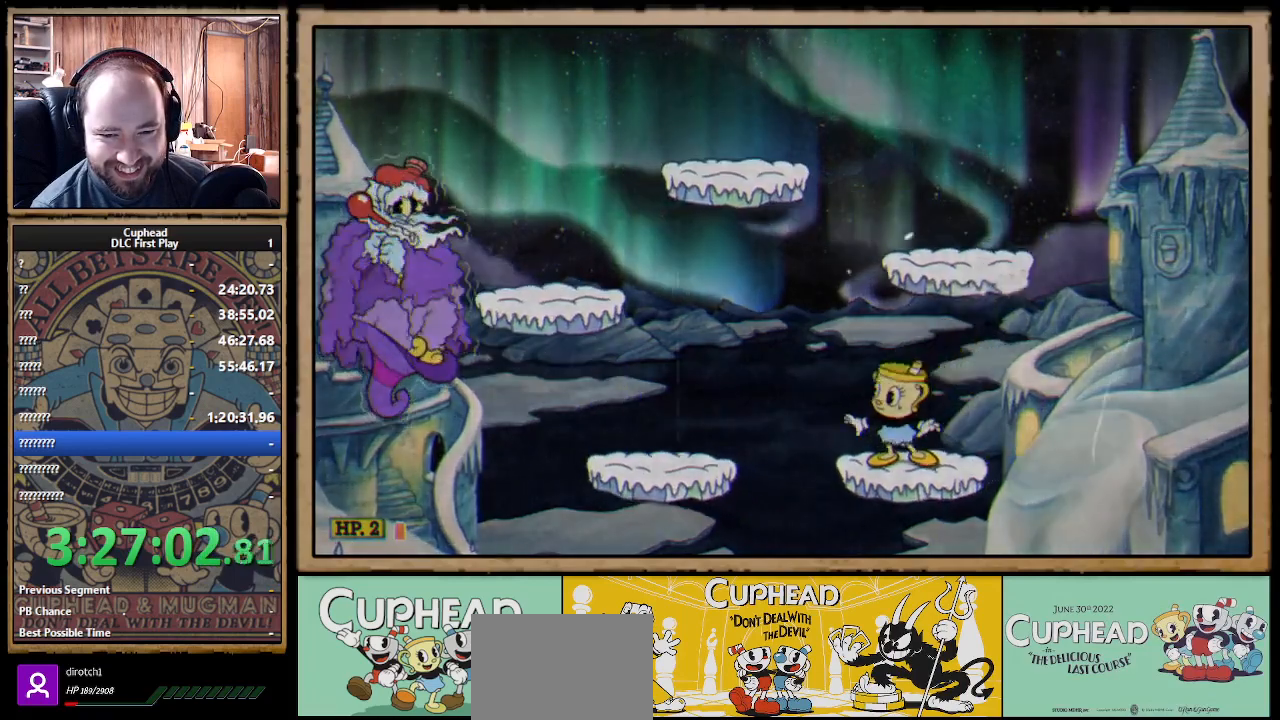
{"buttons": [], "left_stick": "center", "right_stick": "center", "events": []}
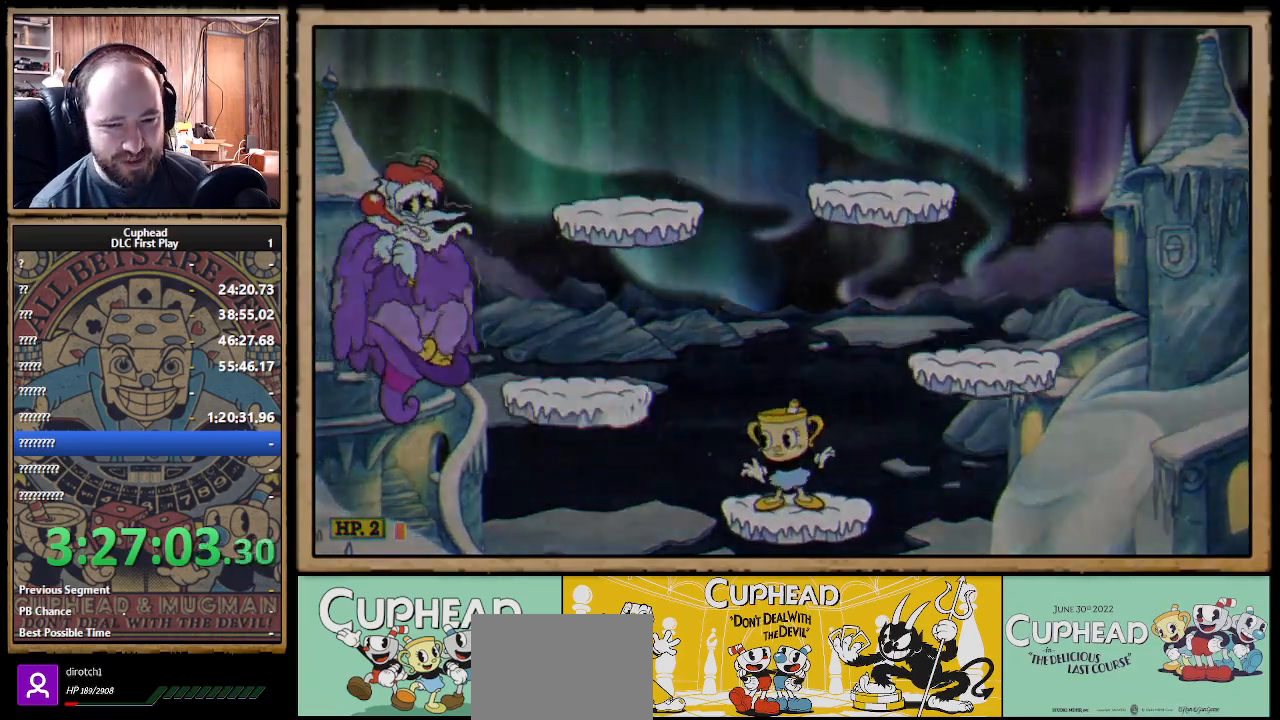
{"buttons": [], "left_stick": "center", "right_stick": "center", "events": []}
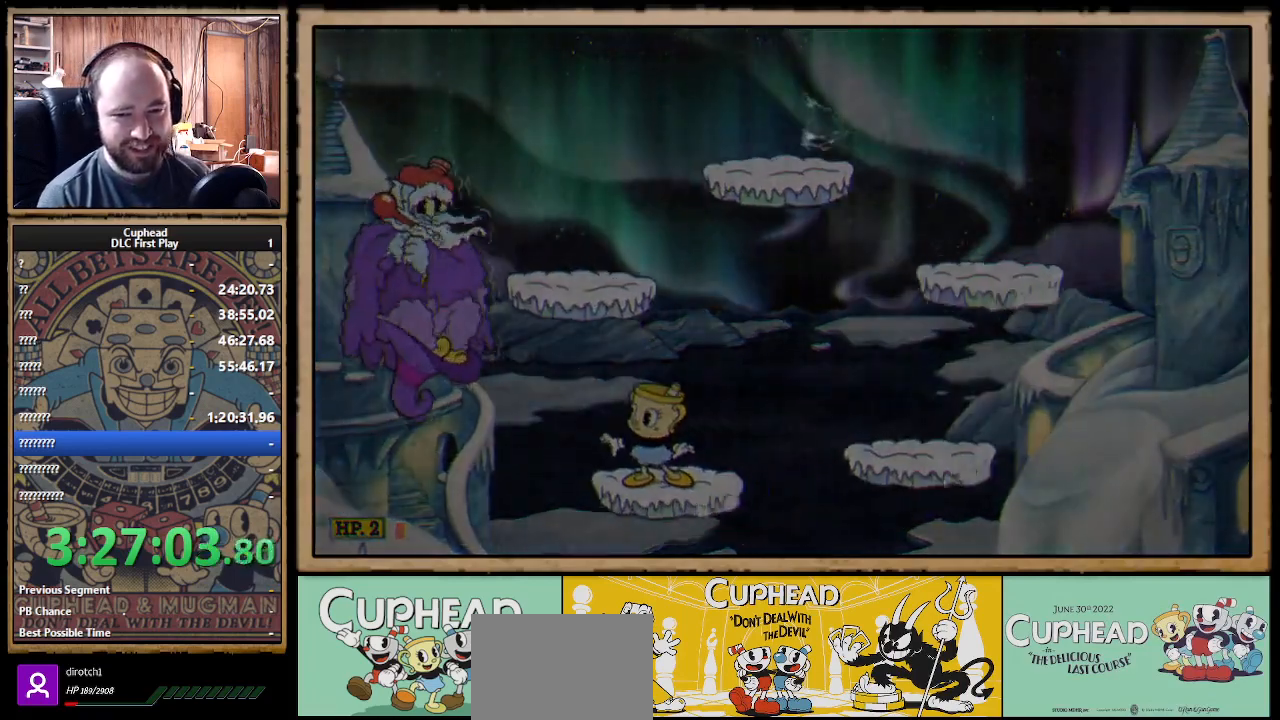
{"buttons": [], "left_stick": "center", "right_stick": "center", "events": []}
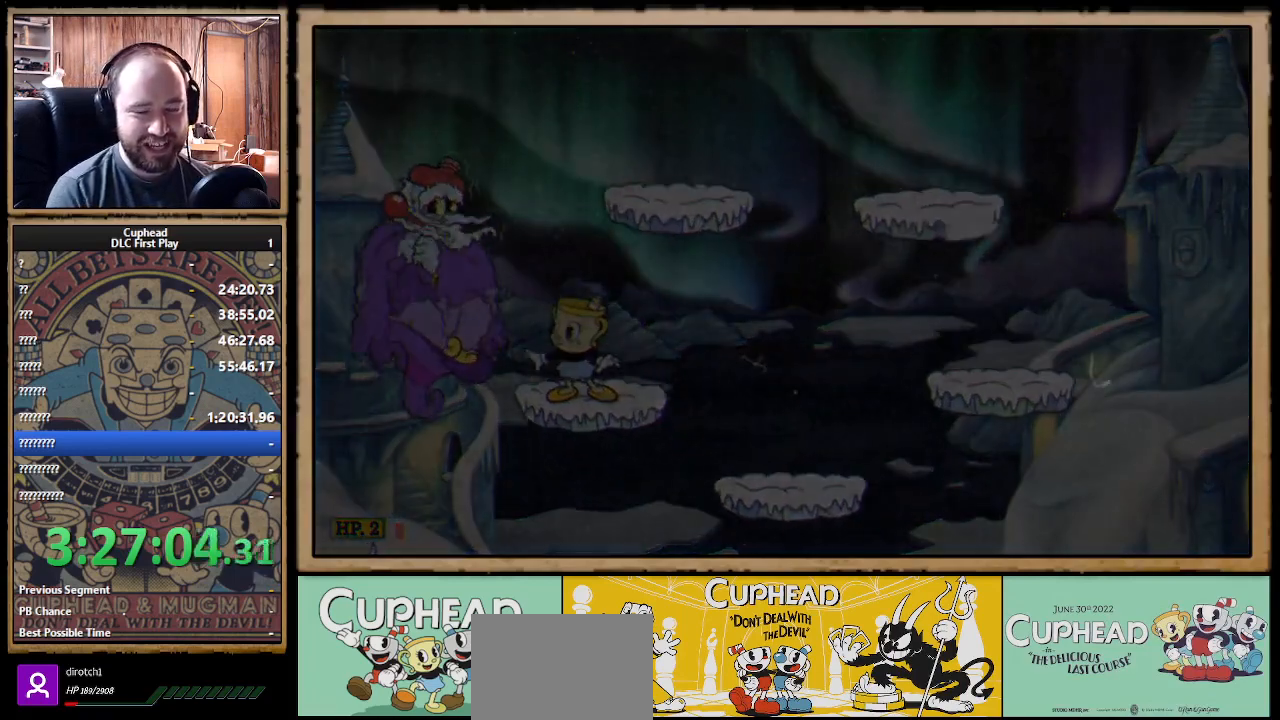
{"buttons": [], "left_stick": "center", "right_stick": "center", "events": []}
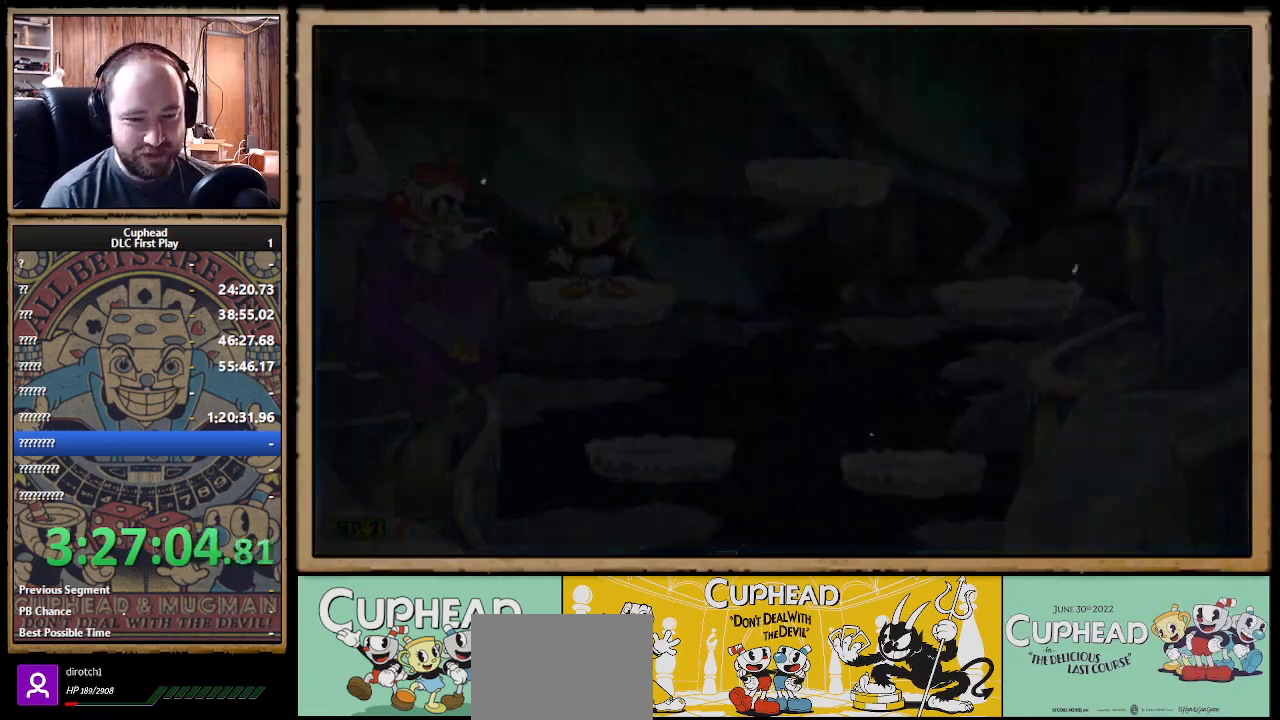
{"buttons": [], "left_stick": "center", "right_stick": "center", "events": []}
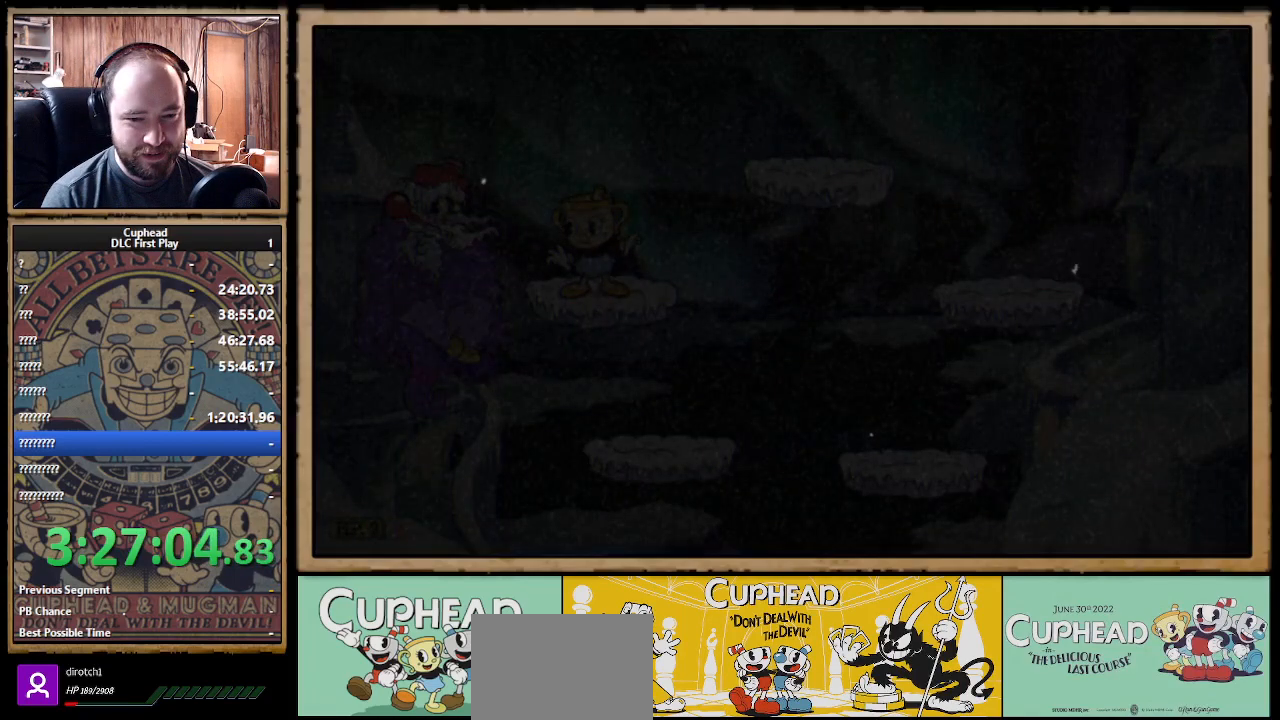
{"buttons": [], "left_stick": "center", "right_stick": "center", "events": []}
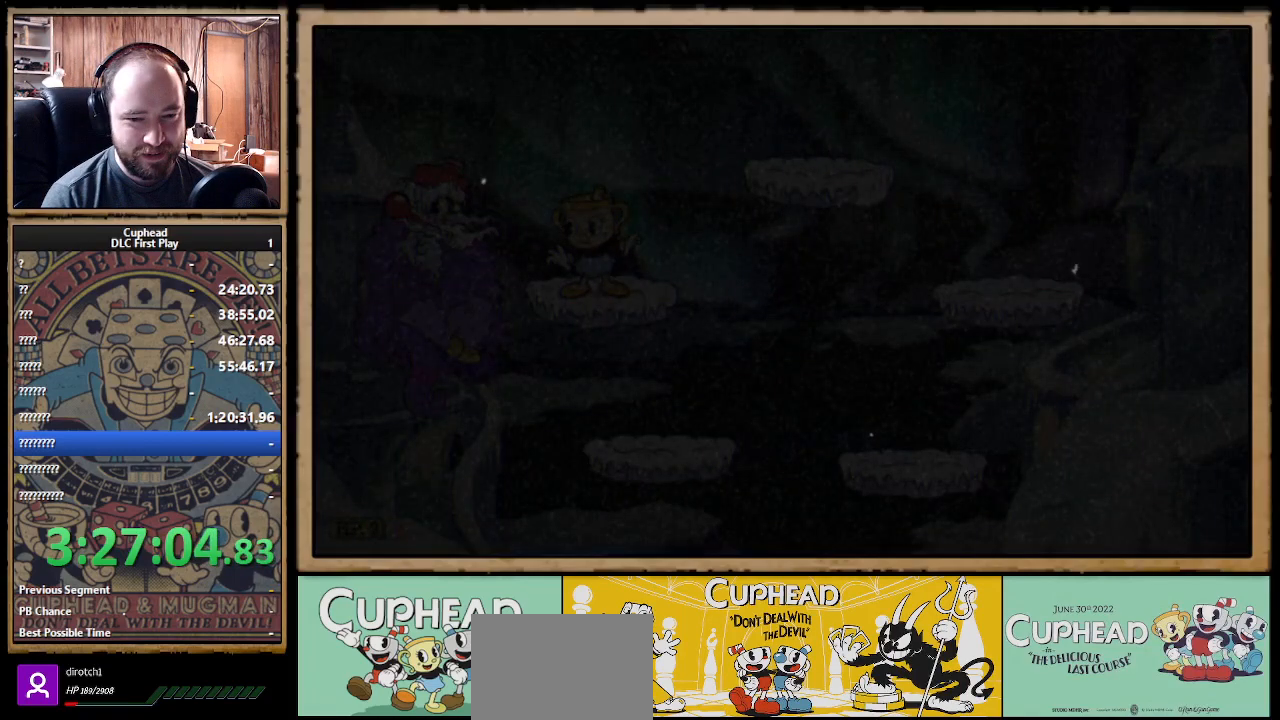
{"buttons": [], "left_stick": "center", "right_stick": "center", "events": []}
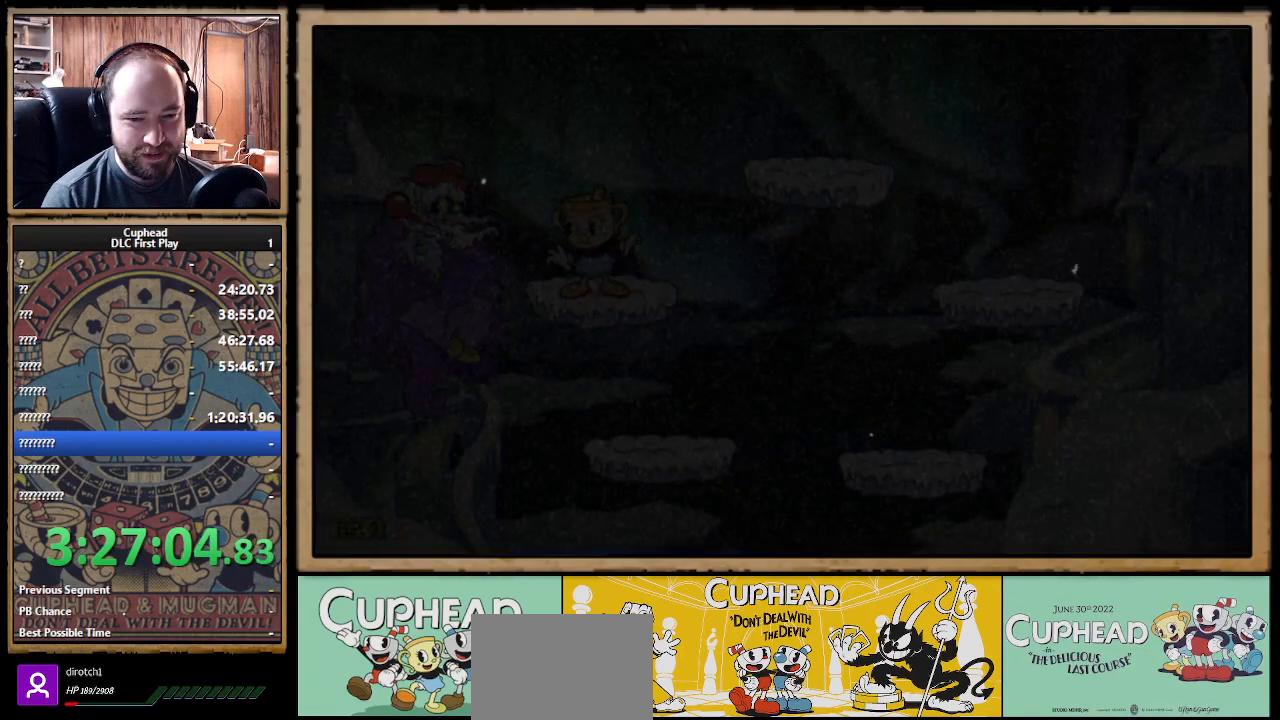
{"buttons": [], "left_stick": "center", "right_stick": "center", "events": []}
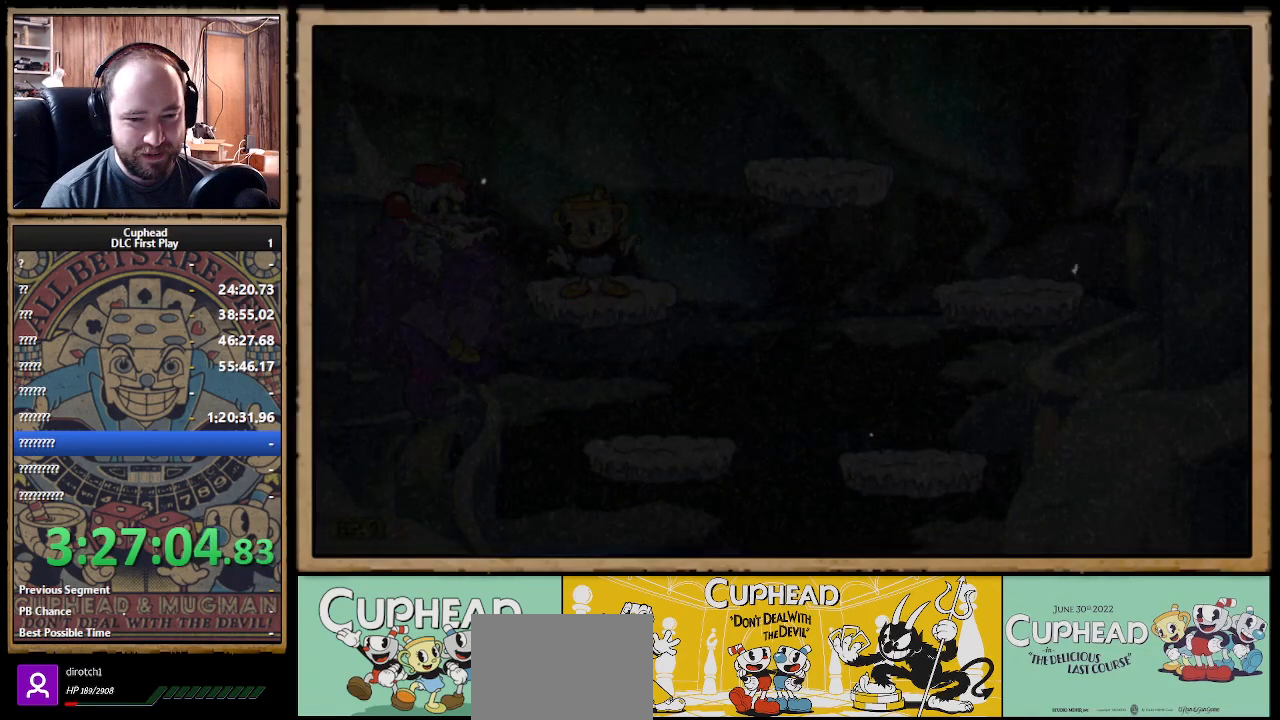
{"buttons": [], "left_stick": "center", "right_stick": "center", "events": [[17, "A", "down"], [83, "A", "up"], [167, "A", "down"], [233, "A", "up"], [317, "A", "down"], [350, "A", "up"], [433, "A", "down"], [500, "A", "up"]]}
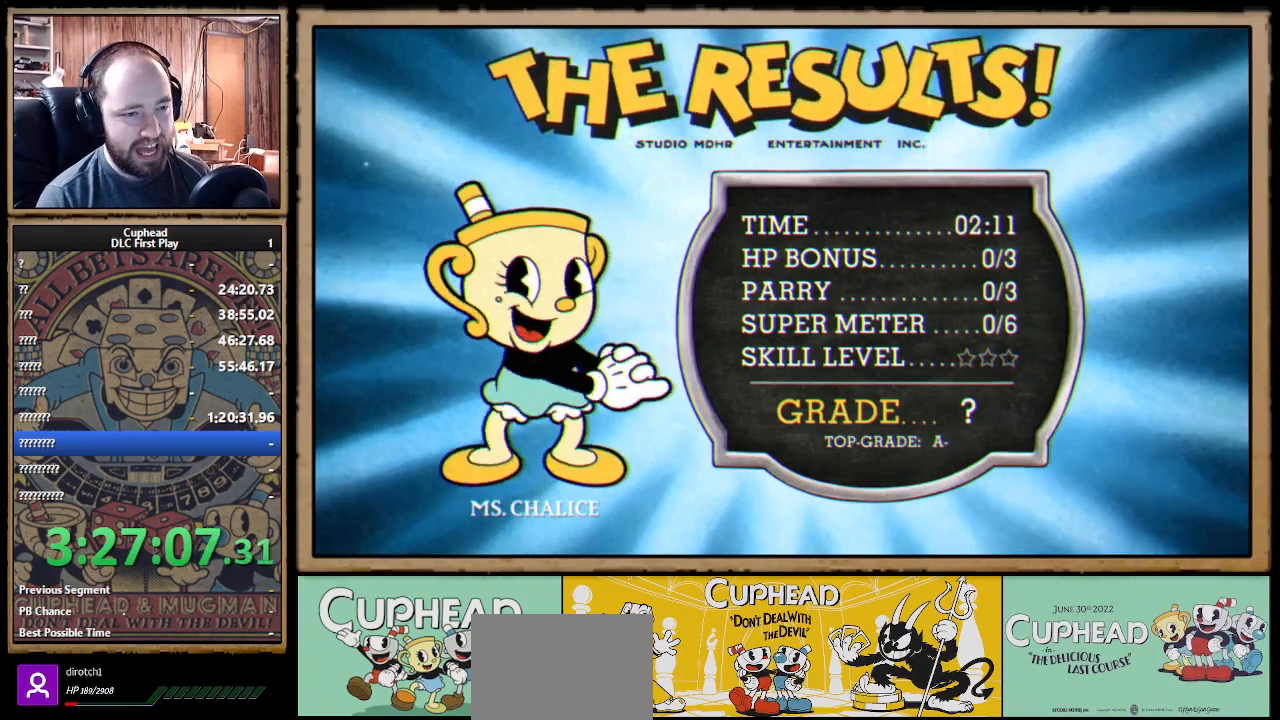
{"buttons": ["A"], "left_stick": "center", "right_stick": "center", "events": [[83, "A", "down"], [150, "A", "up"], [217, "A", "down"], [350, "A", "up"], [450, "A", "down"]]}
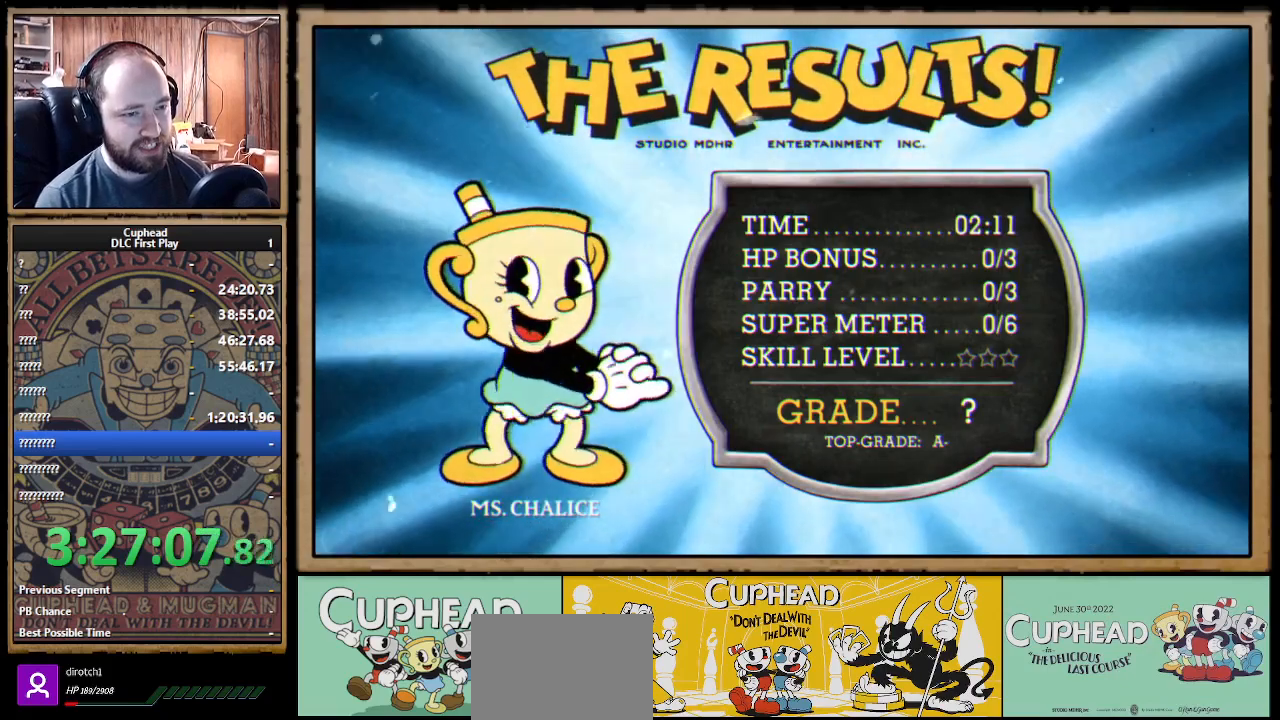
{"buttons": [], "left_stick": "center", "right_stick": "center", "events": [[50, "A", "up"], [67, "A", "down"], [100, "A", "up"], [150, "A", "down"], [200, "A", "up"], [283, "A", "down"], [317, "A", "up"], [383, "A", "down"], [433, "A", "up"]]}
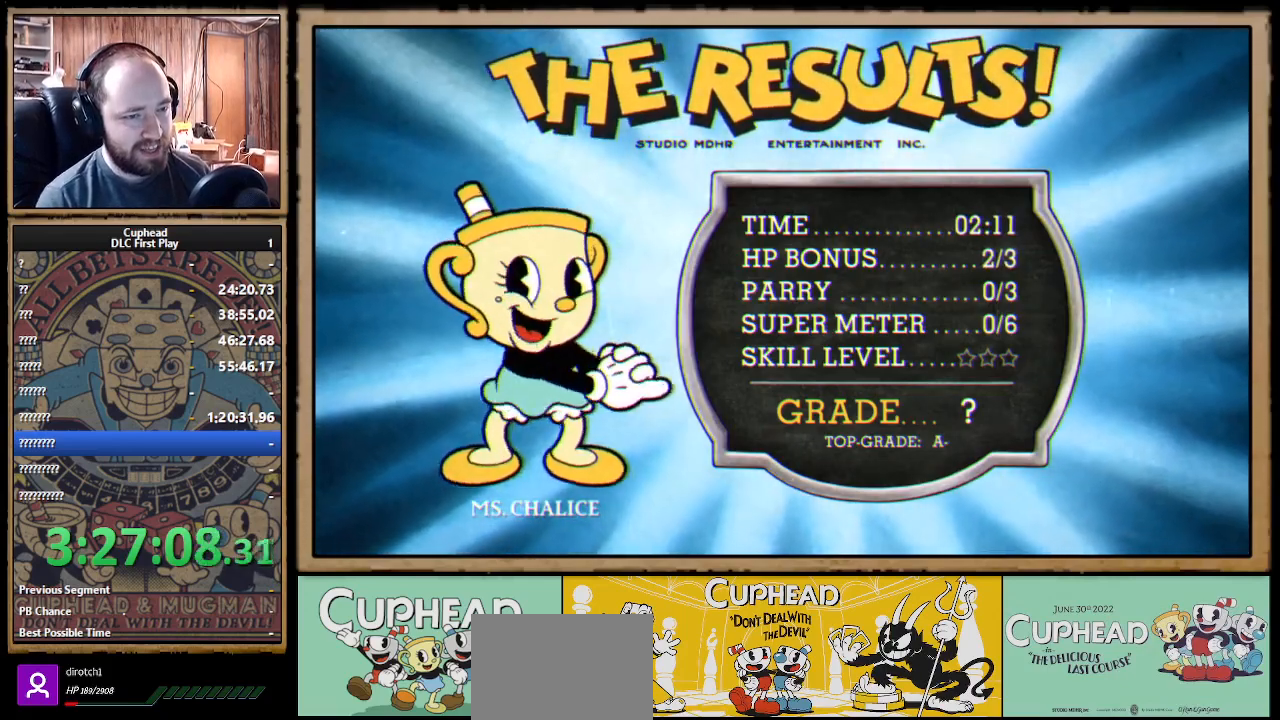
{"buttons": [], "left_stick": "center", "right_stick": "center", "events": [[17, "A", "down"], [50, "A", "up"], [217, "A", "down"], [267, "A", "up"], [350, "A", "down"], [367, "A", "up"], [450, "A", "down"], [500, "A", "up"]]}
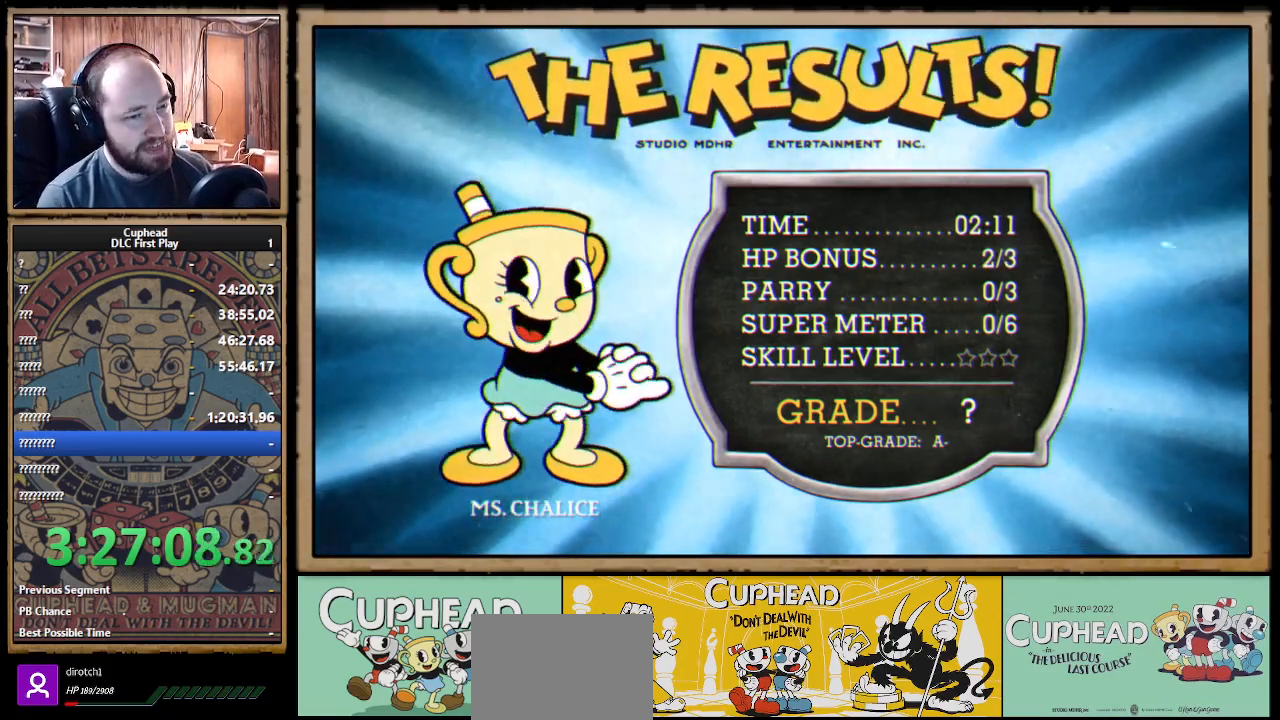
{"buttons": [], "left_stick": "center", "right_stick": "center", "events": [[50, "A", "down"], [100, "A", "up"], [200, "A", "down"], [233, "A", "up"], [317, "A", "down"], [350, "A", "up"], [450, "A", "down"], [483, "A", "up"]]}